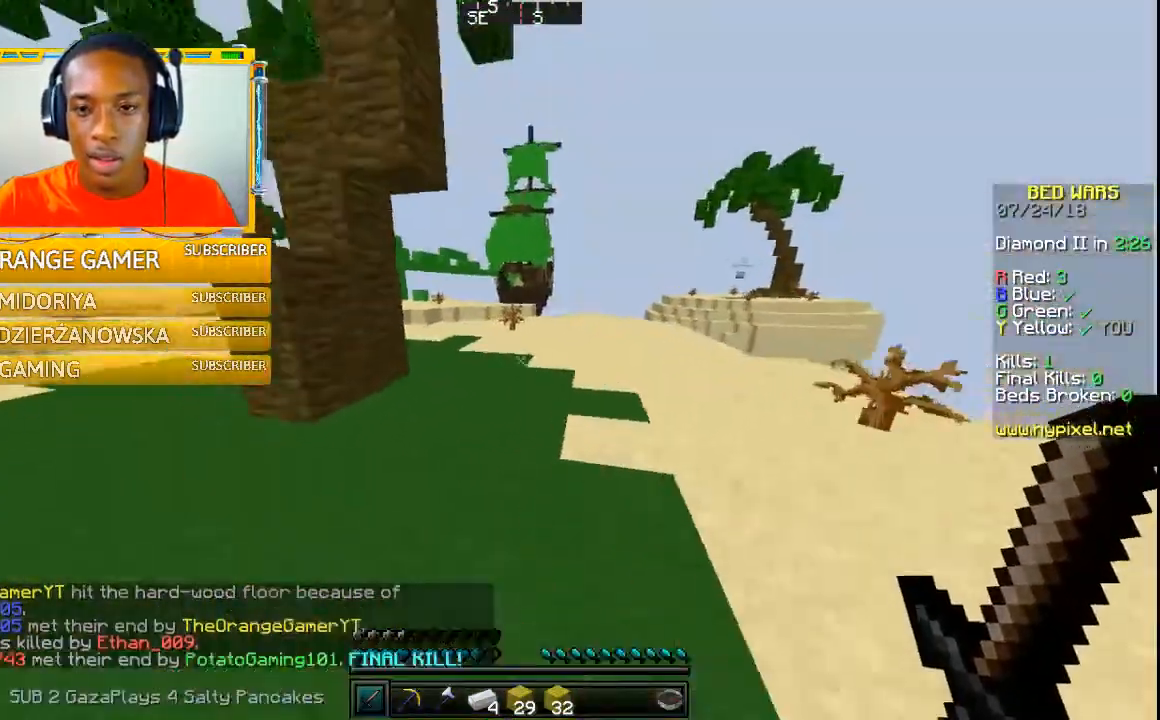
Gameplay with keyboard and mouse; each line is a JSON object with the keys and mouse buttons held at the frame after it. "events" lists presses ("down") and releases ("up") of "a", "w" and "mouse_left" between this image and that frame as [ms after this image, input, new state], when the widget could be followed in between. "mouse_left" = the "left" button of the "mouse" list. No other keys are recorded. Fast repeated clicks can show as one long hold. Mouse movement is not recorded.
{"keys": ["w"], "mouse": [], "events": []}
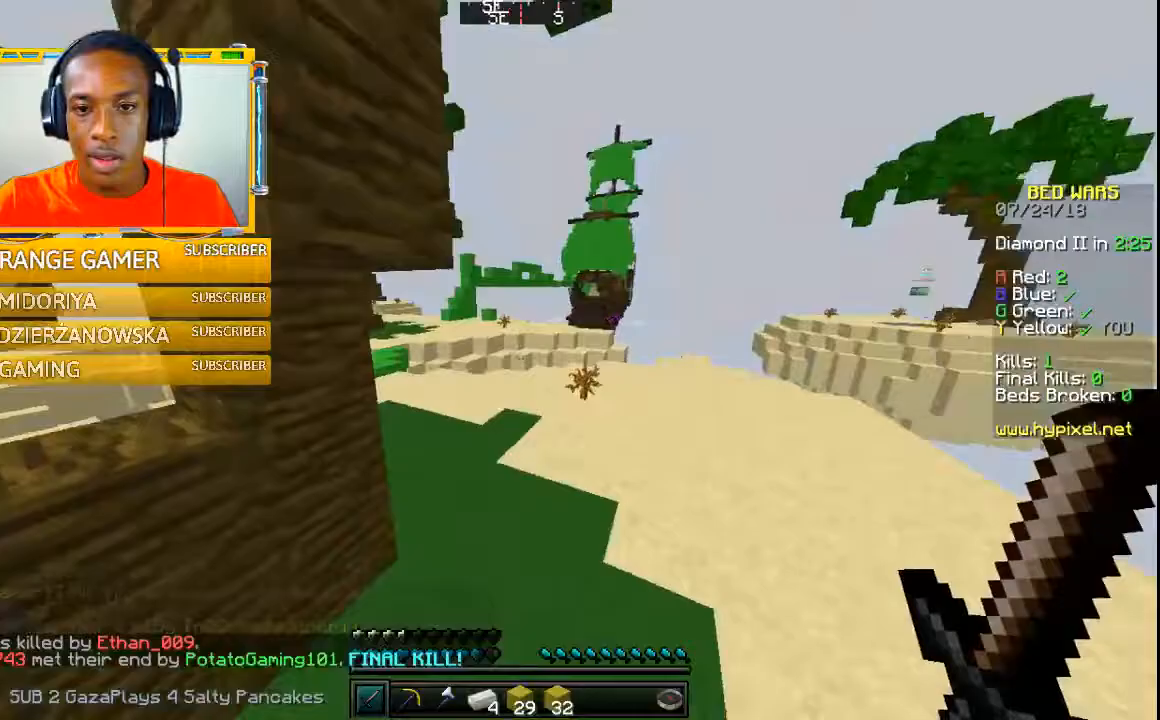
{"keys": ["w"], "mouse": [], "events": []}
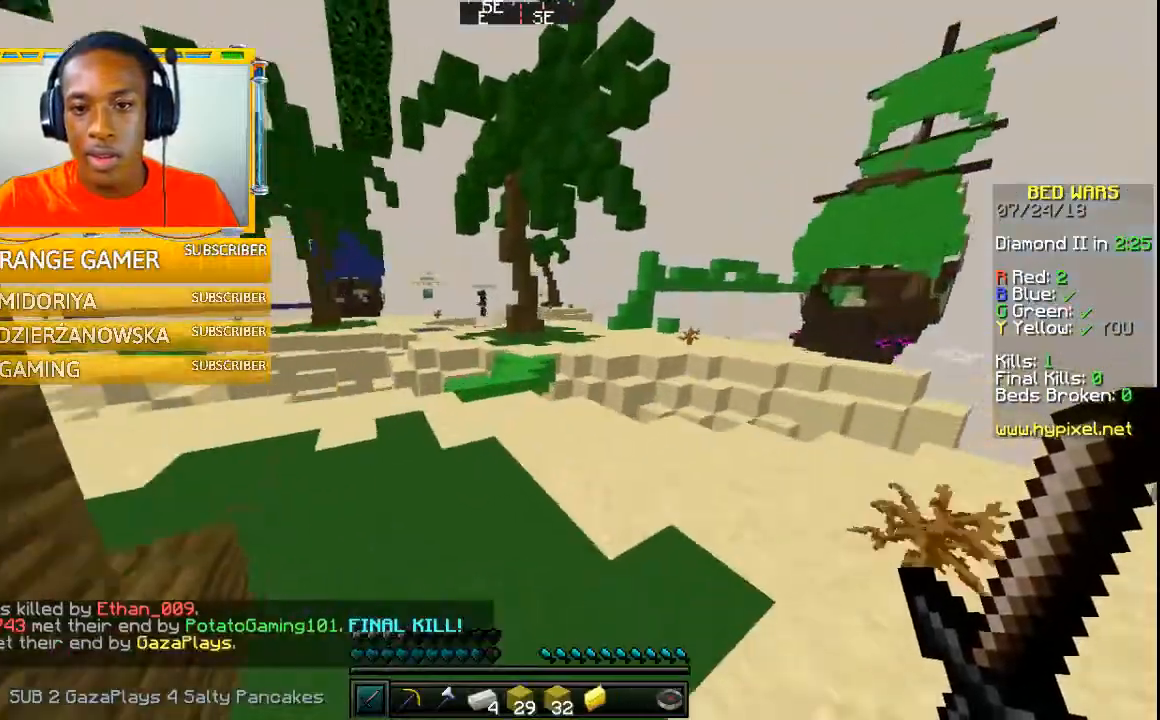
{"keys": ["w"], "mouse": [], "events": []}
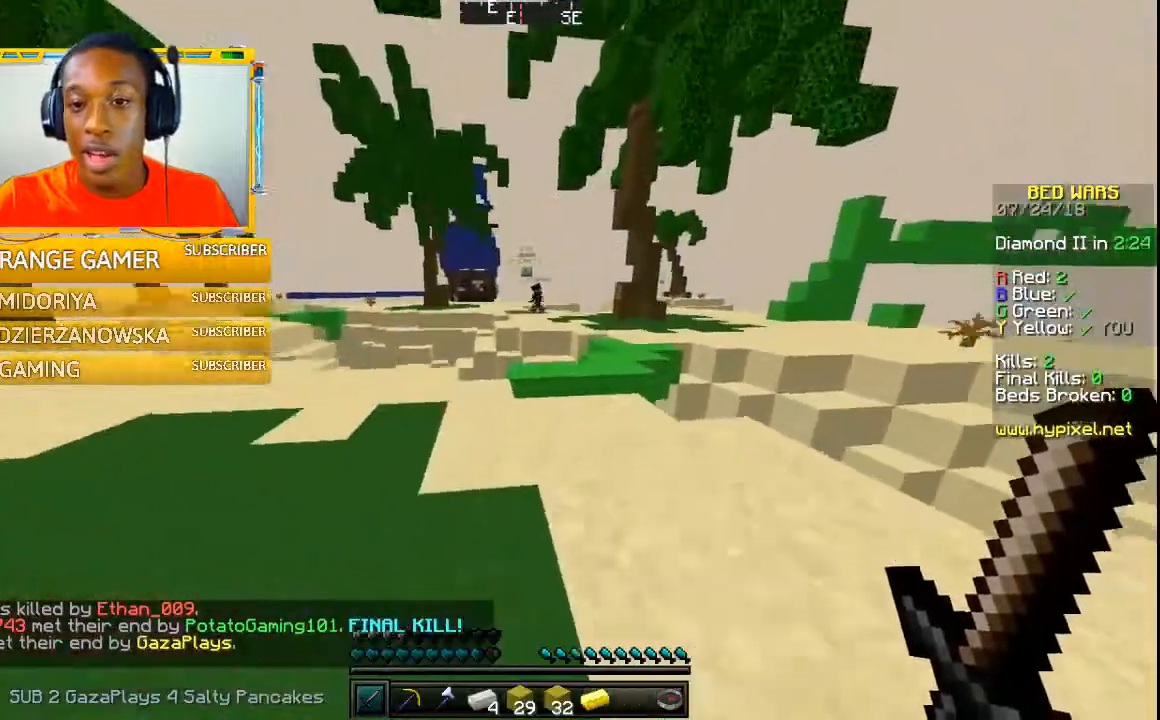
{"keys": ["w"], "mouse": [], "events": []}
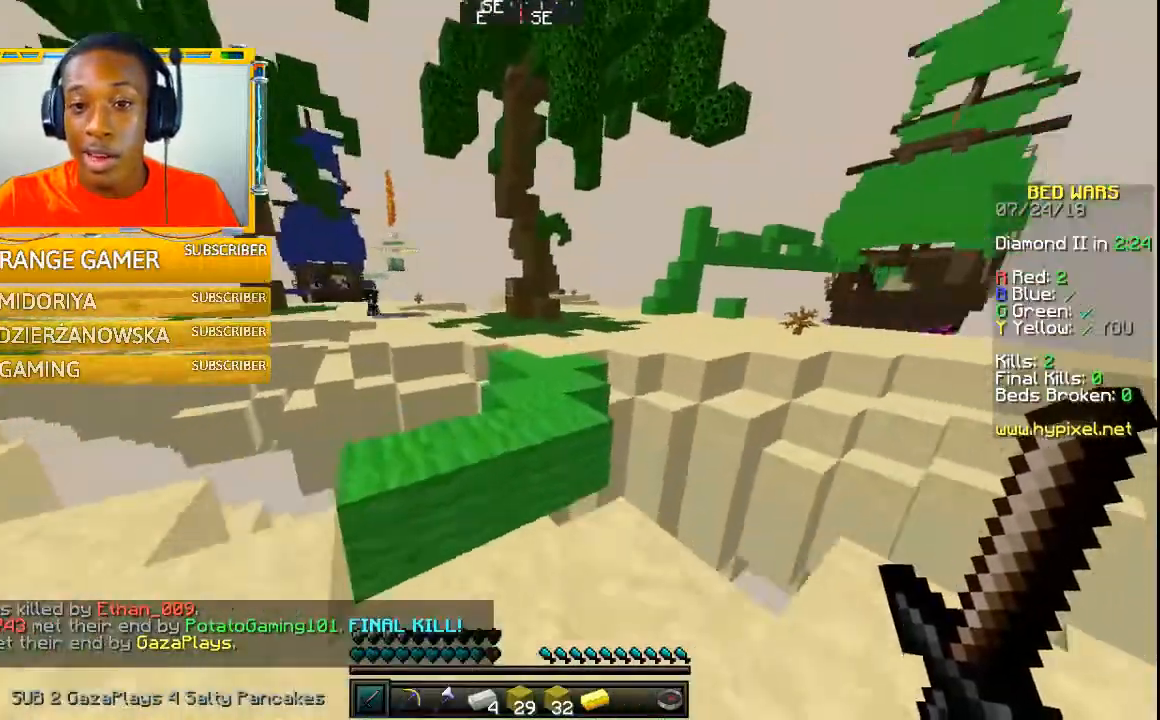
{"keys": ["w"], "mouse": [], "events": []}
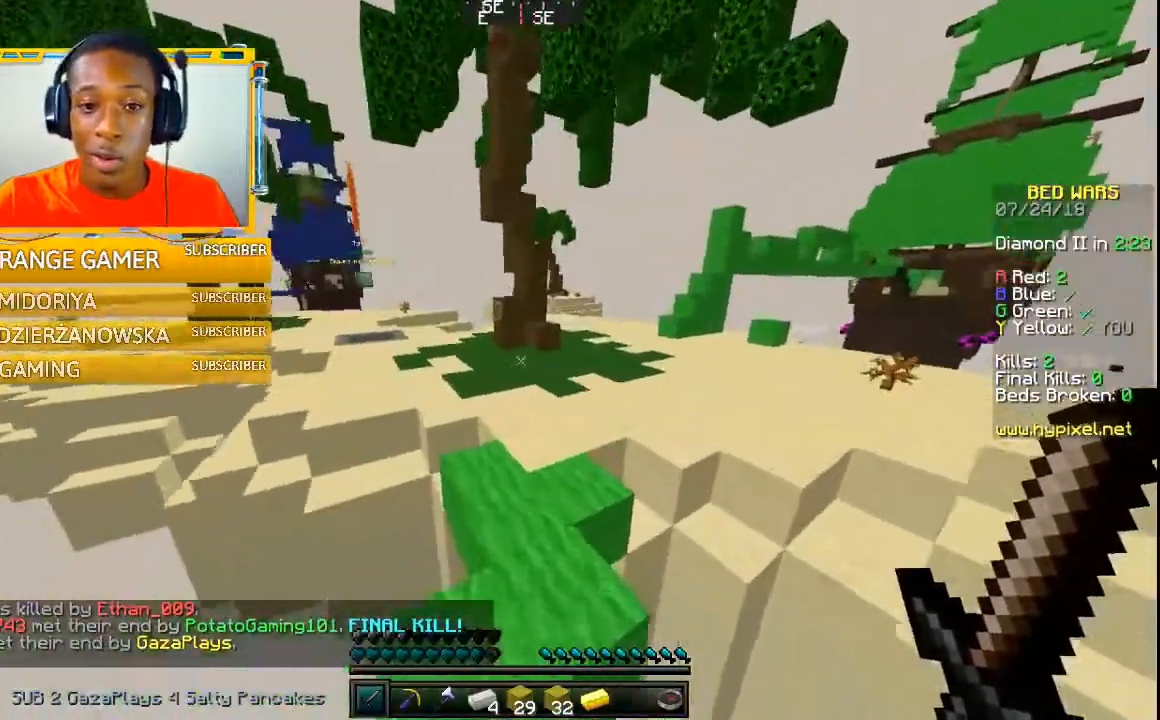
{"keys": ["w"], "mouse": [], "events": []}
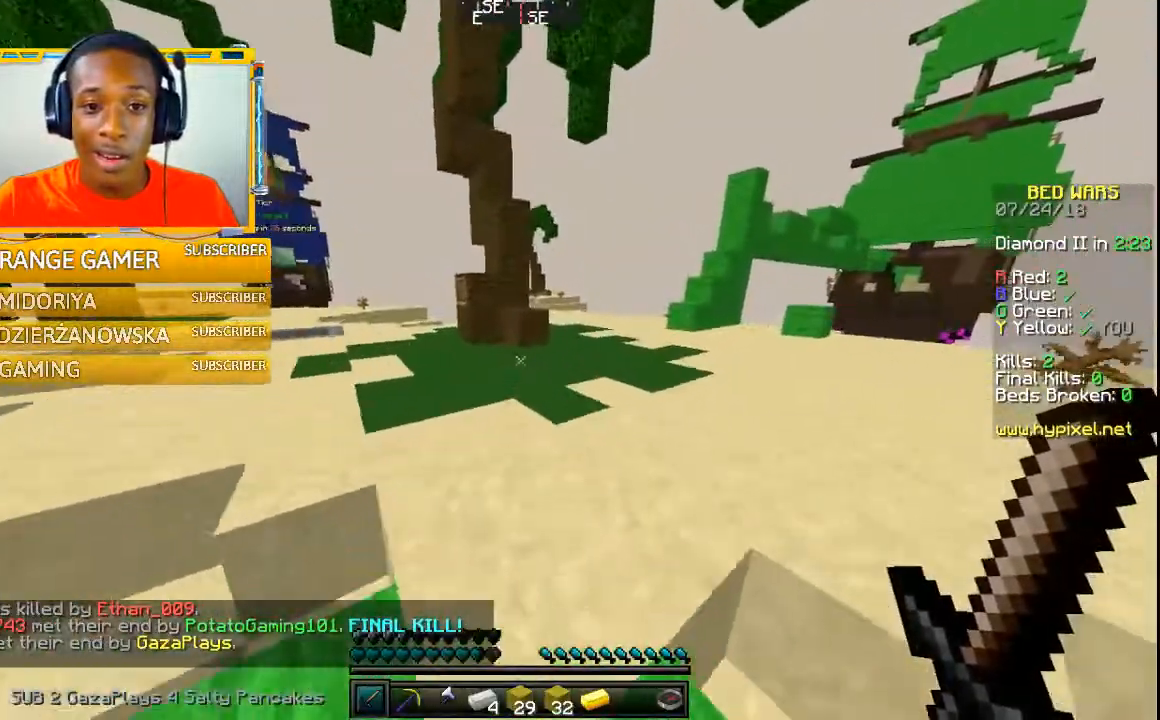
{"keys": ["w"], "mouse": [], "events": []}
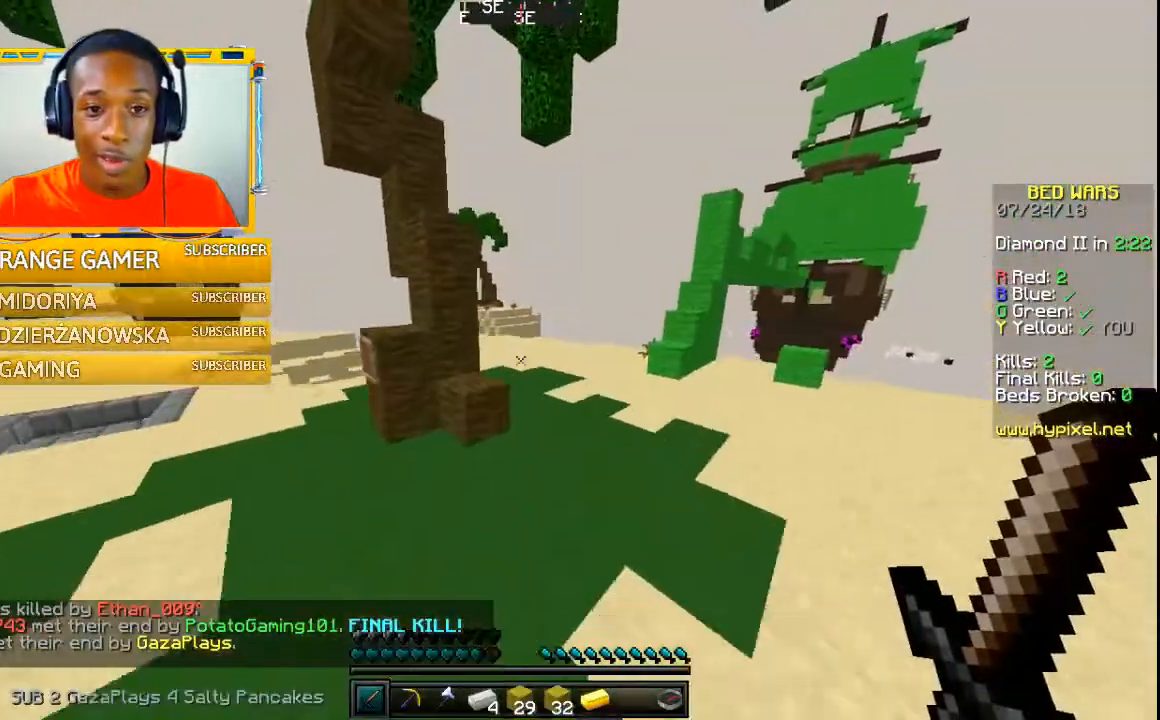
{"keys": ["w"], "mouse": [], "events": []}
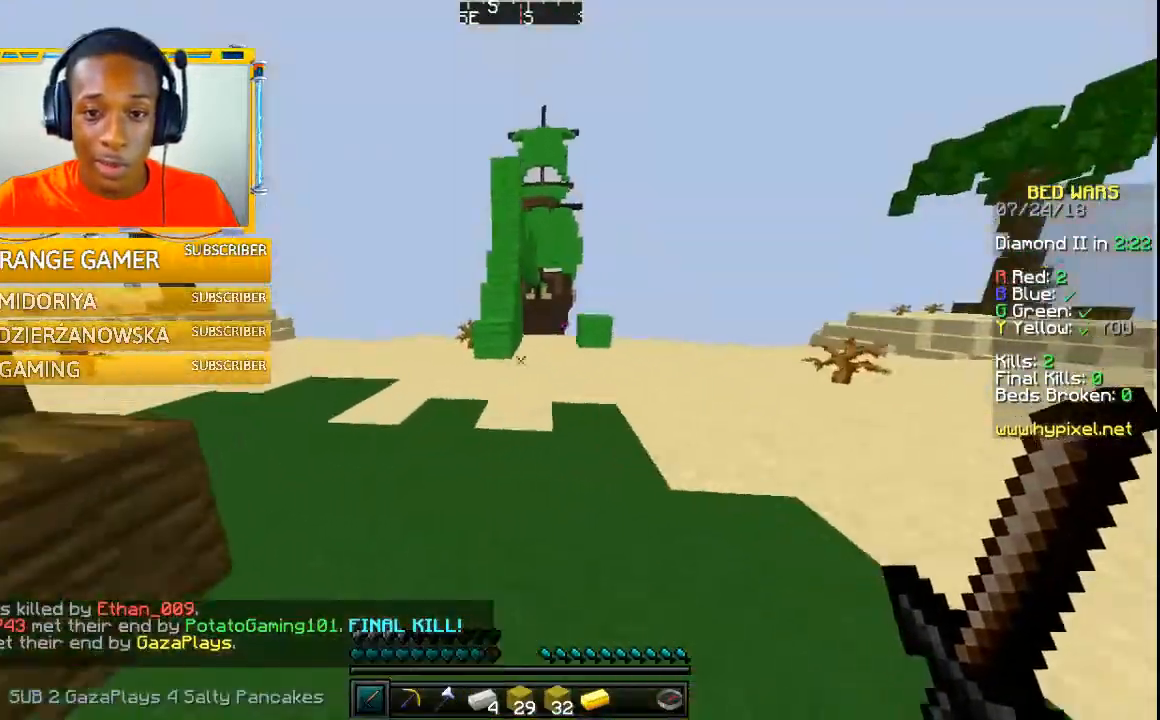
{"keys": ["w"], "mouse": [], "events": []}
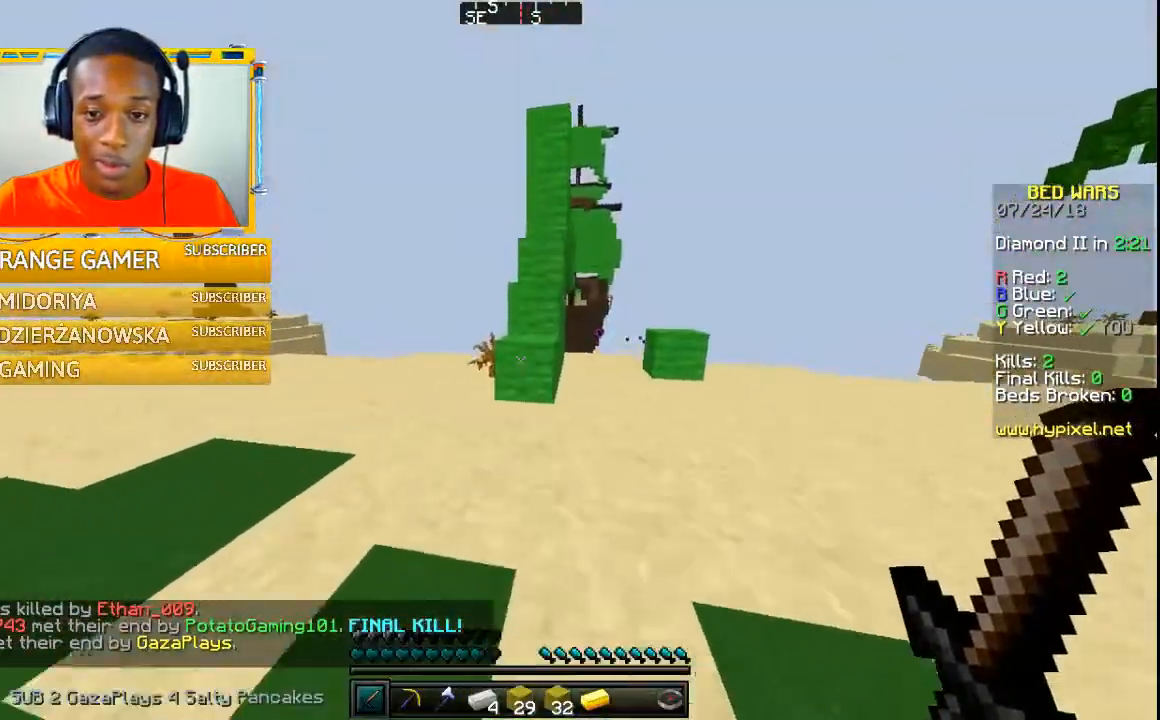
{"keys": ["w"], "mouse": [], "events": []}
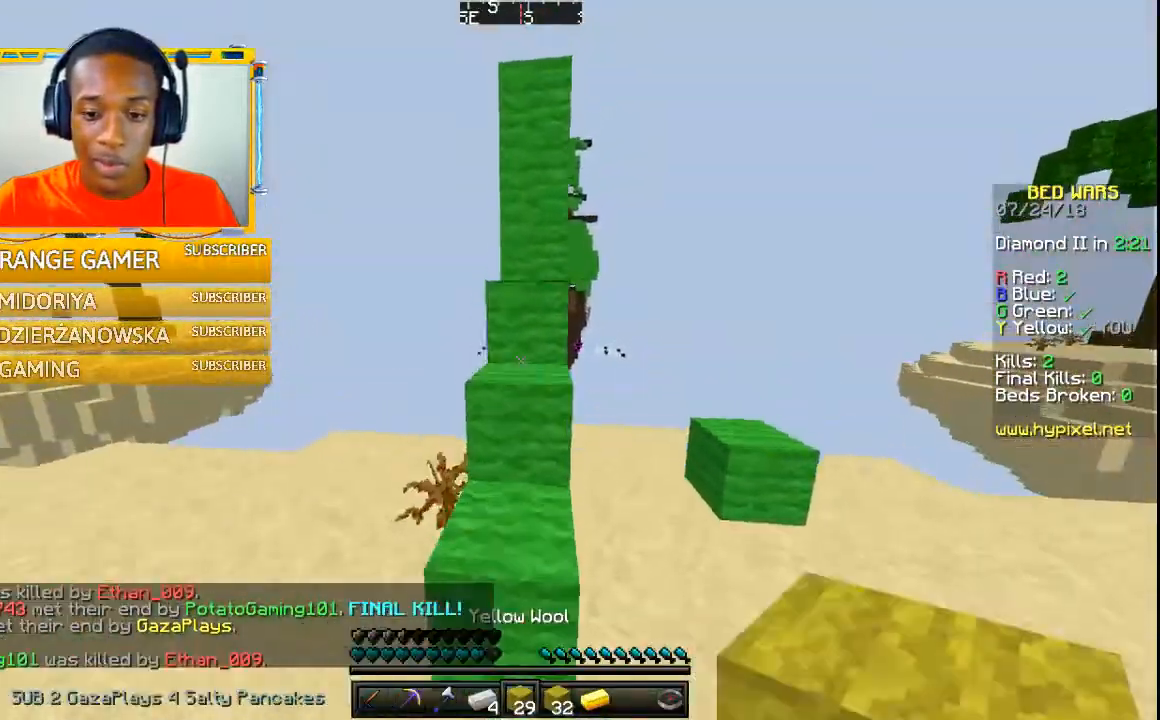
{"keys": ["w"], "mouse": [], "events": []}
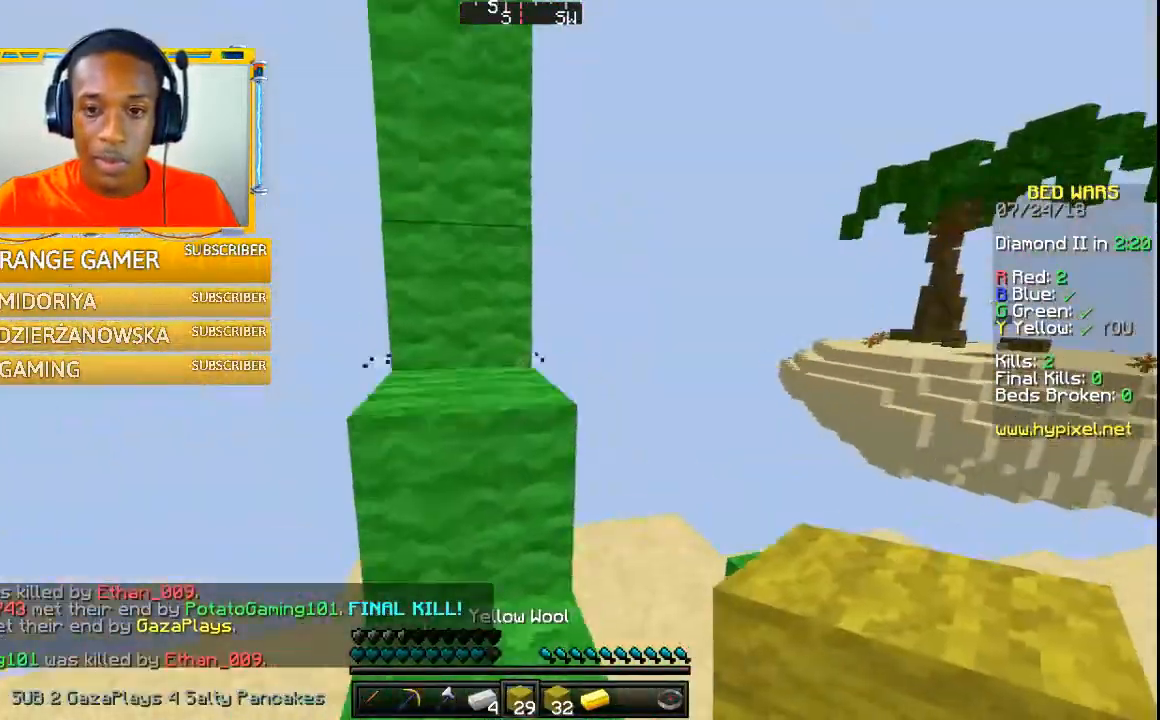
{"keys": ["w"], "mouse": [], "events": []}
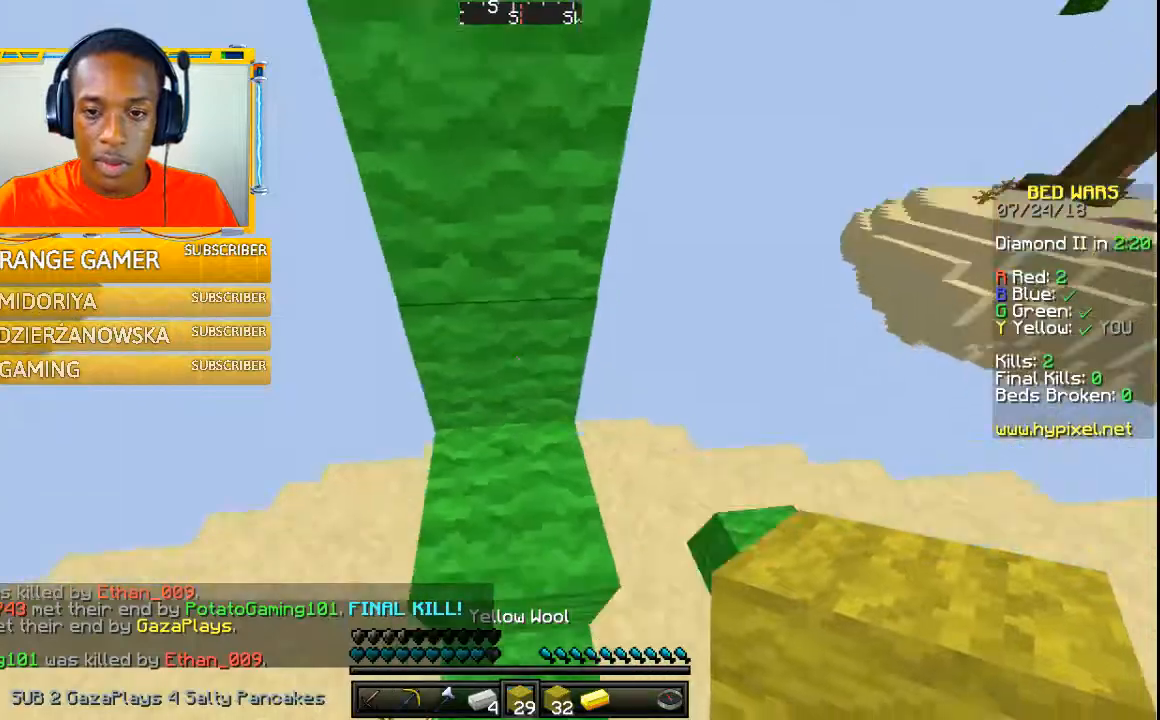
{"keys": [], "mouse": [], "events": [[200, "w", "up"]]}
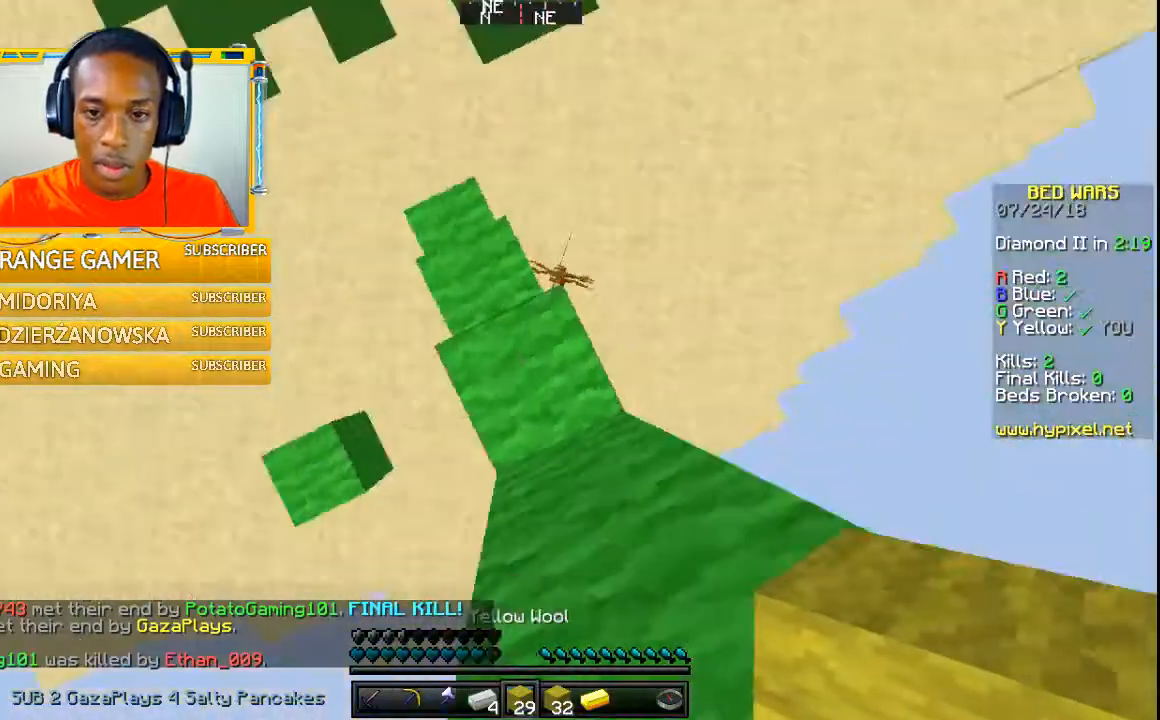
{"keys": [], "mouse": [], "events": []}
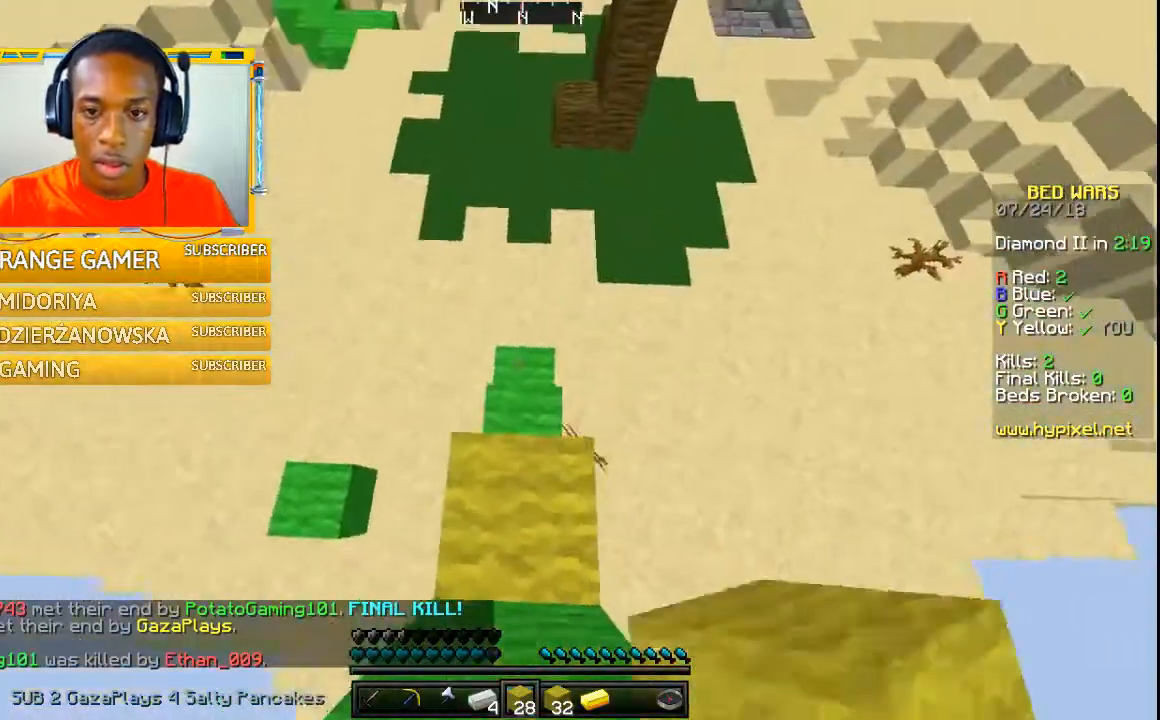
{"keys": [], "mouse": [], "events": []}
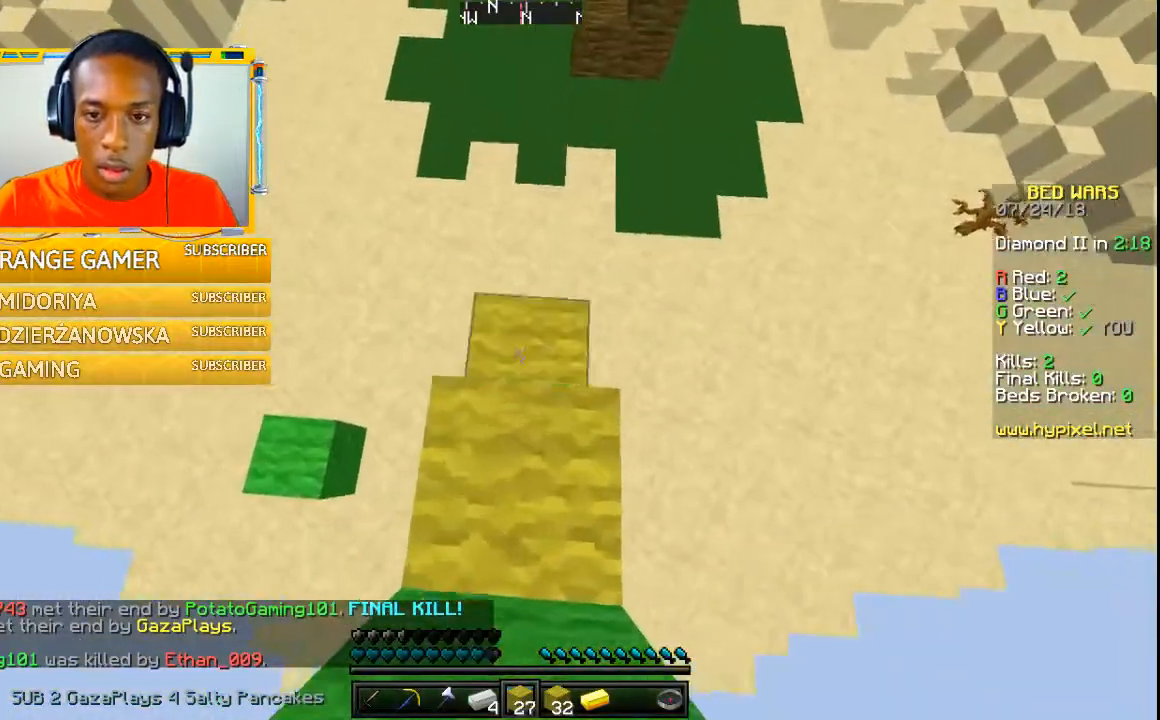
{"keys": [], "mouse": [], "events": []}
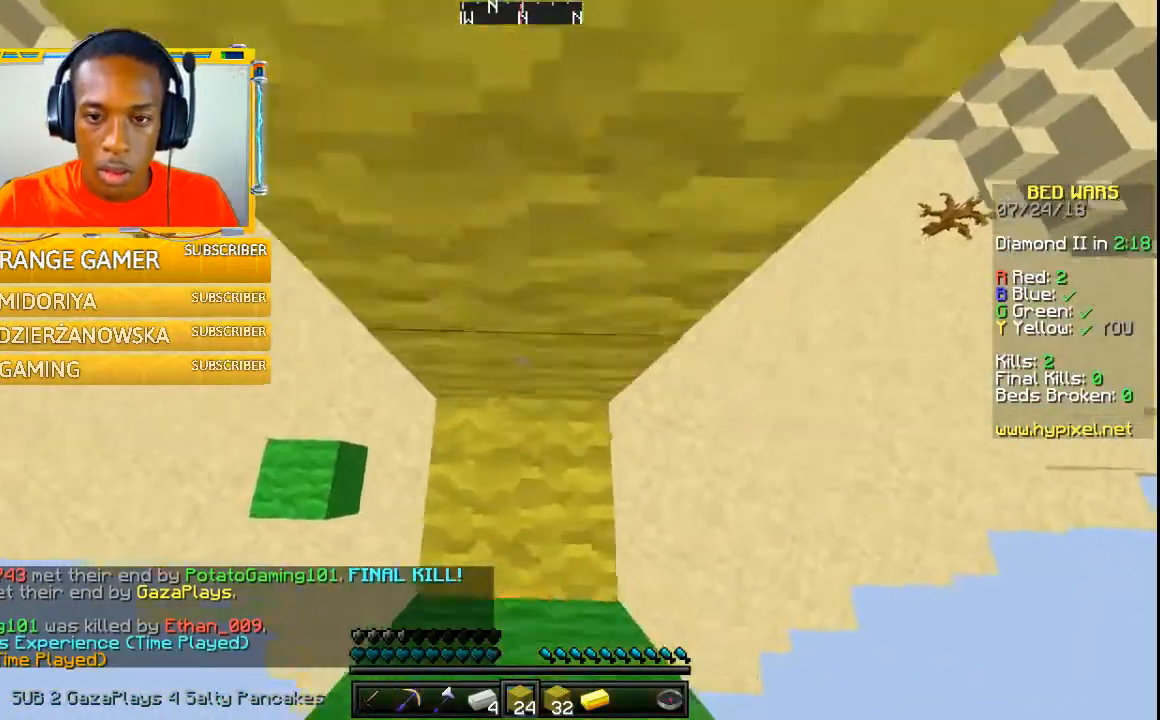
{"keys": [], "mouse": [], "events": []}
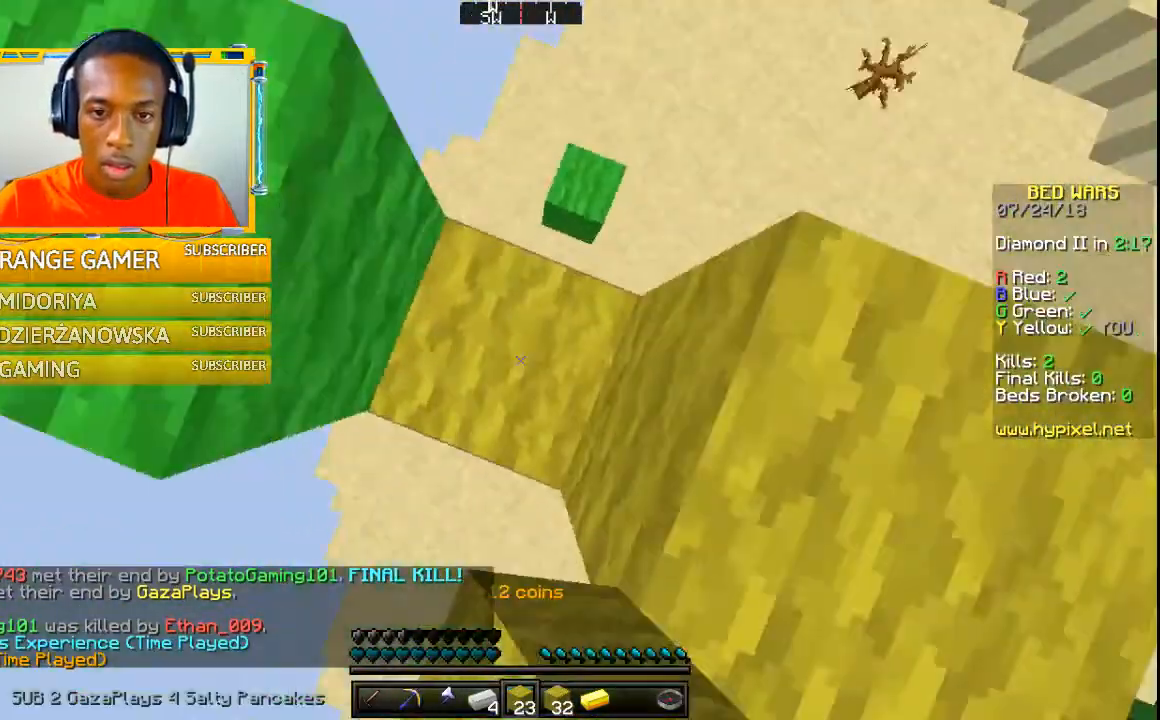
{"keys": ["w"], "mouse": [], "events": [[500, "w", "down"]]}
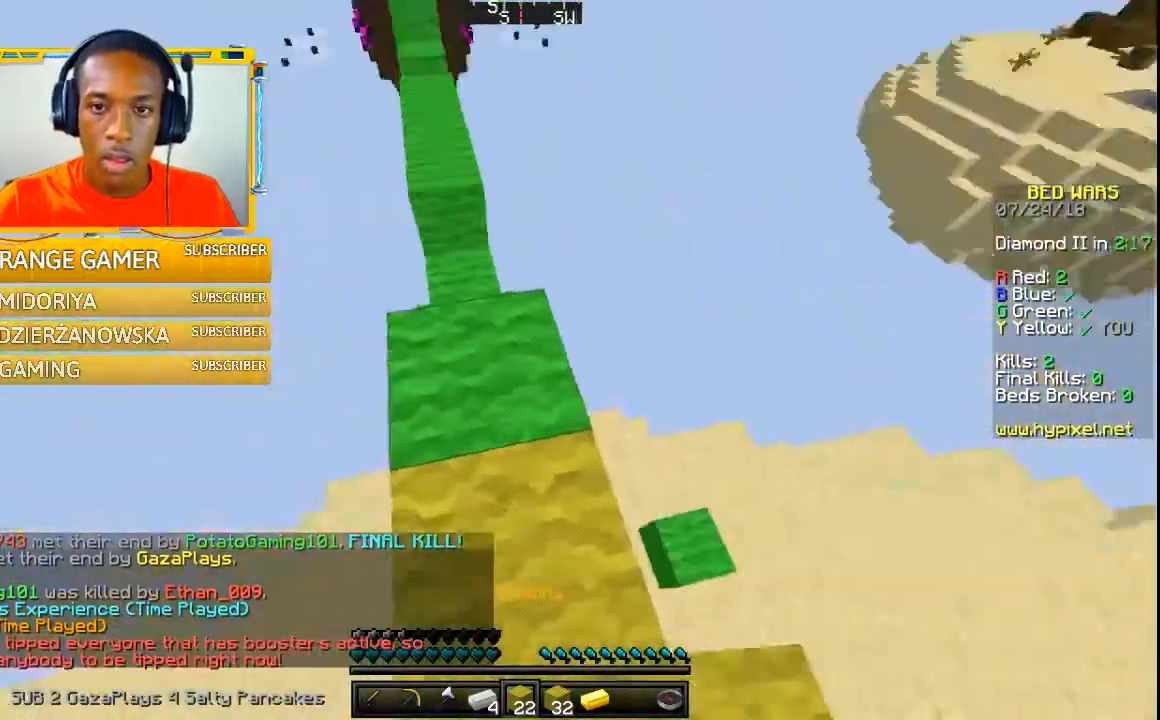
{"keys": ["w"], "mouse": [], "events": []}
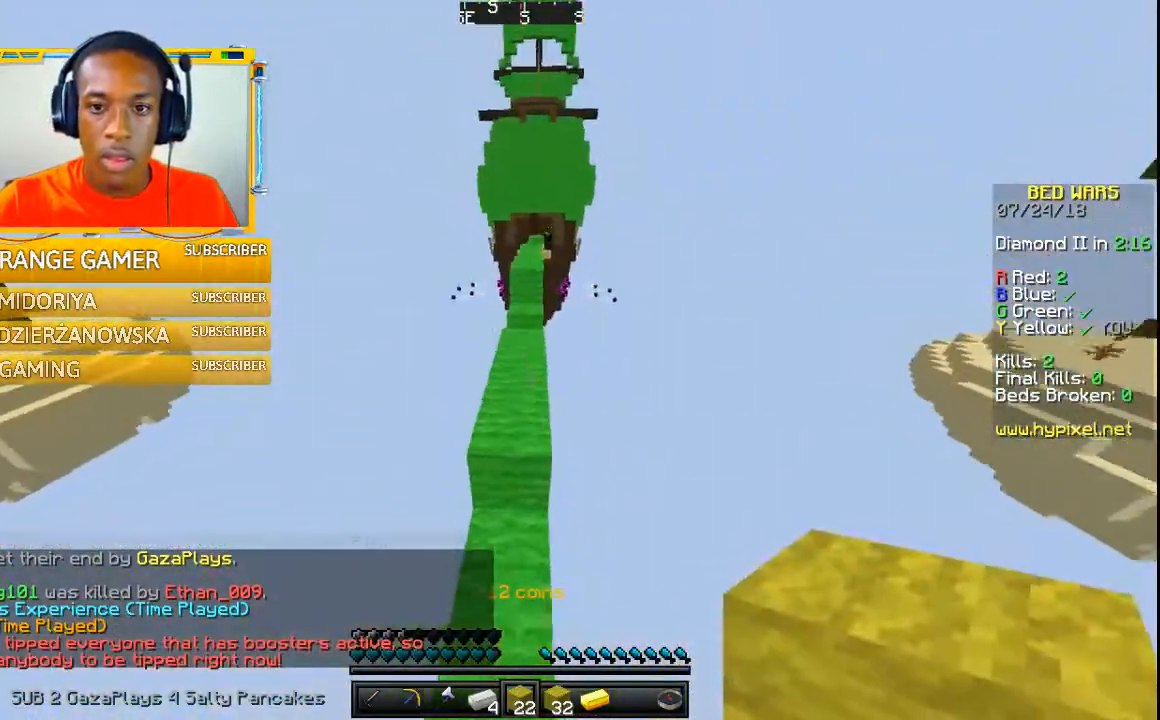
{"keys": ["w"], "mouse": [], "events": []}
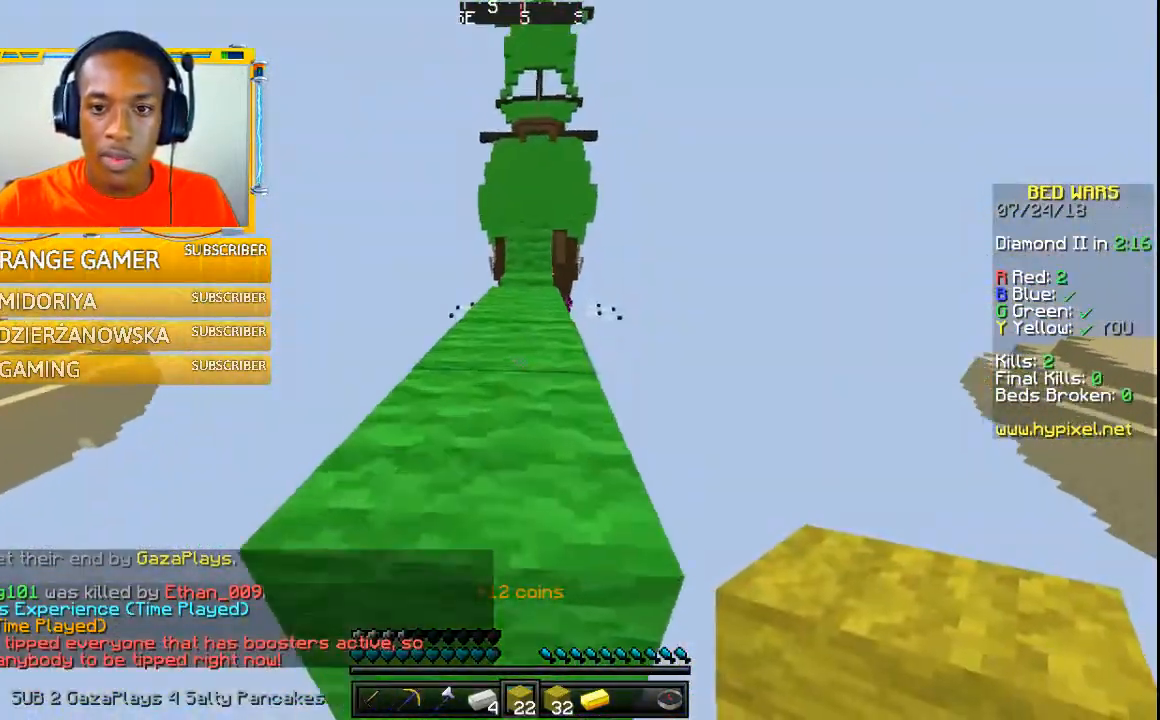
{"keys": ["w"], "mouse": [], "events": []}
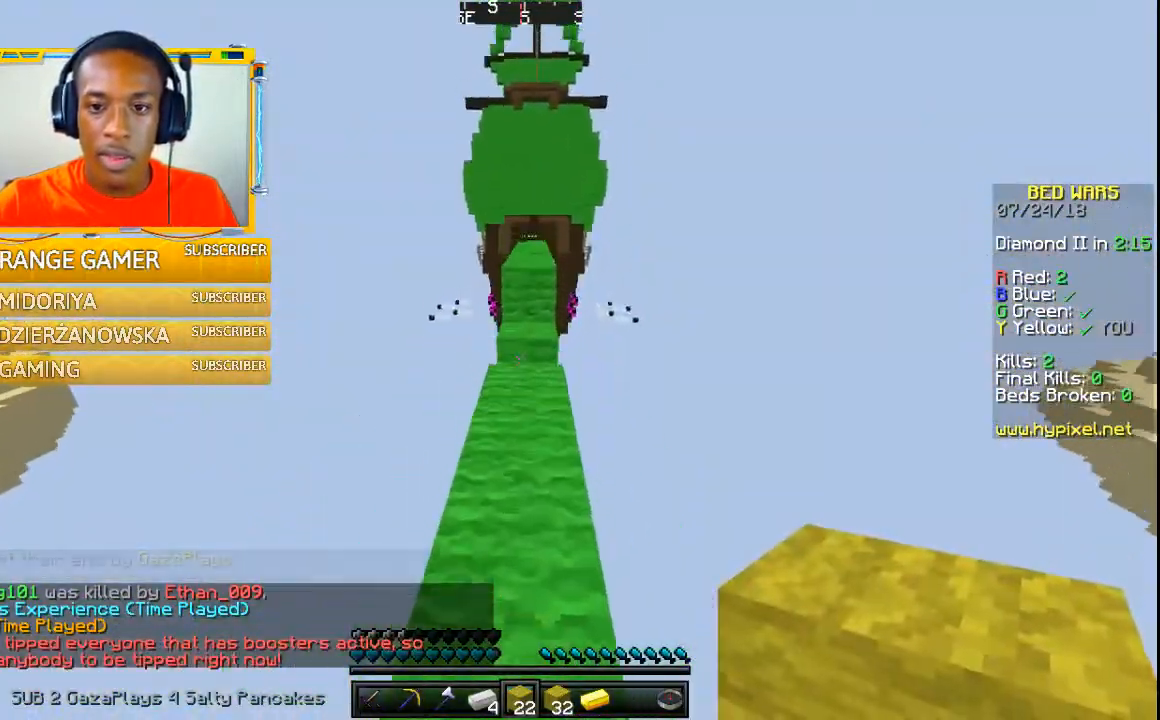
{"keys": ["w"], "mouse": [], "events": []}